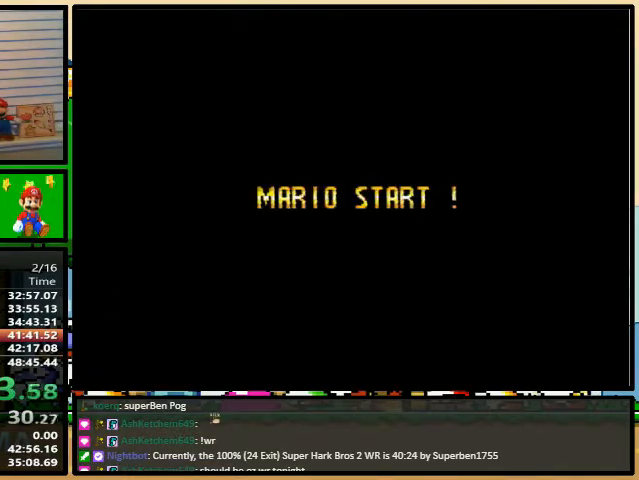
Gameplay with a controller (Nintendo layout); each line is a JSON object with the inputs held at the frame after it. "events" lists button and stick changes between this image and that frame as [ms after this image, input, new state], when the widget could be followed in between. Not read: L3 R3.
{"buttons": ["Y"], "events": []}
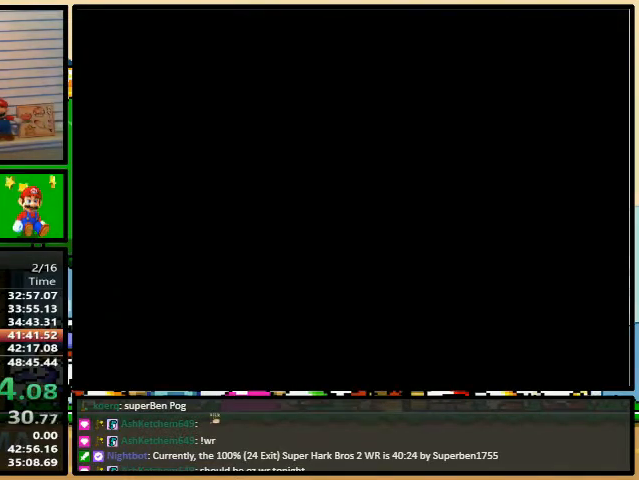
{"buttons": ["Y"], "events": []}
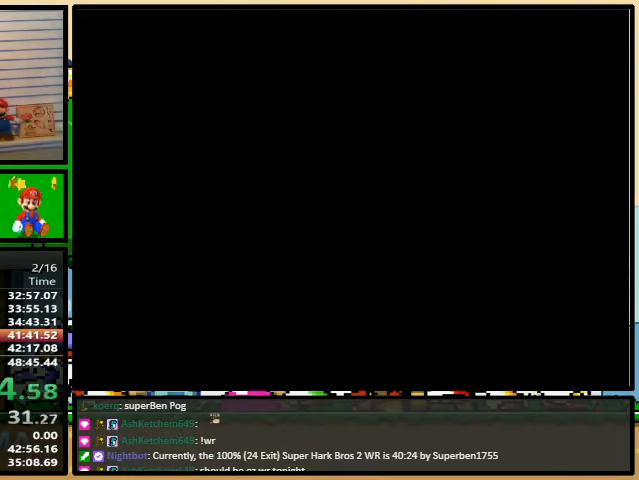
{"buttons": ["Y", "DPAD_DOWN"], "events": [[233, "DPAD_DOWN", "down"]]}
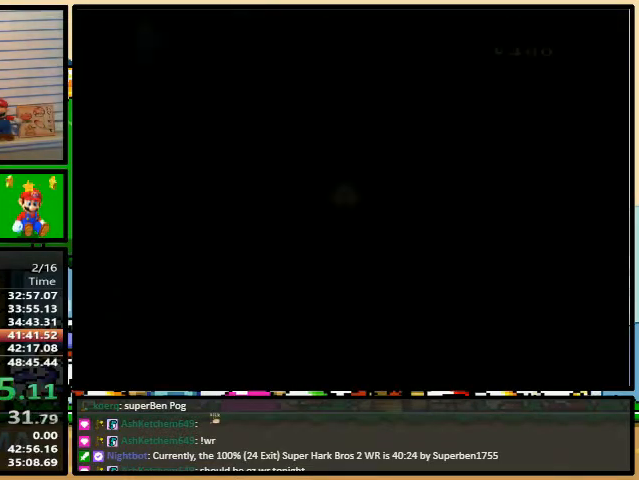
{"buttons": ["Y", "DPAD_DOWN"], "events": []}
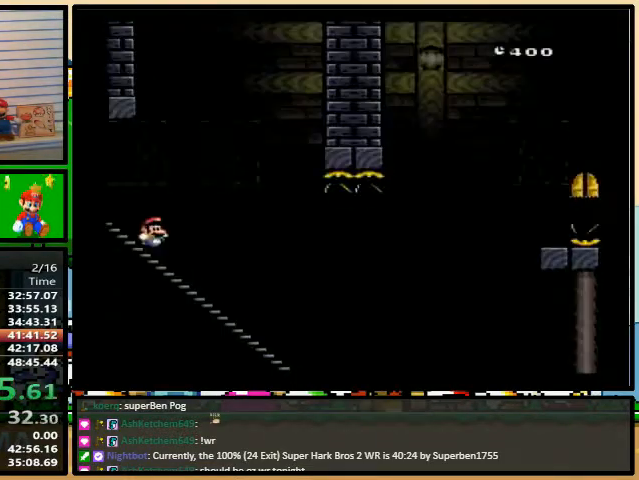
{"buttons": ["B", "Y"], "events": [[67, "DPAD_DOWN", "up"], [433, "B", "down"]]}
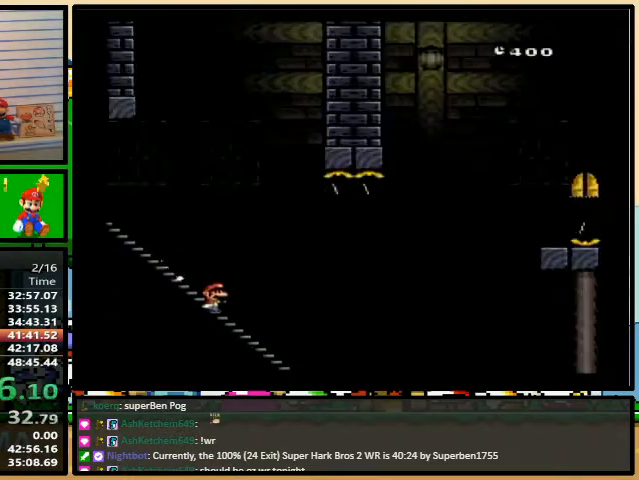
{"buttons": ["B", "Y"], "events": []}
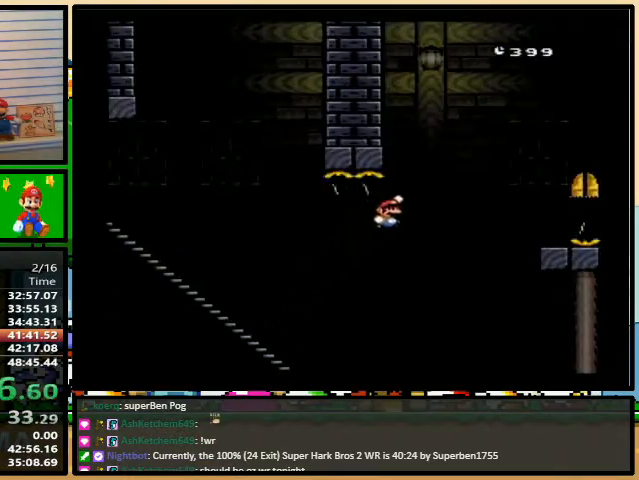
{"buttons": ["B", "Y"], "events": [[133, "B", "up"], [233, "B", "down"], [333, "B", "up"], [433, "B", "down"]]}
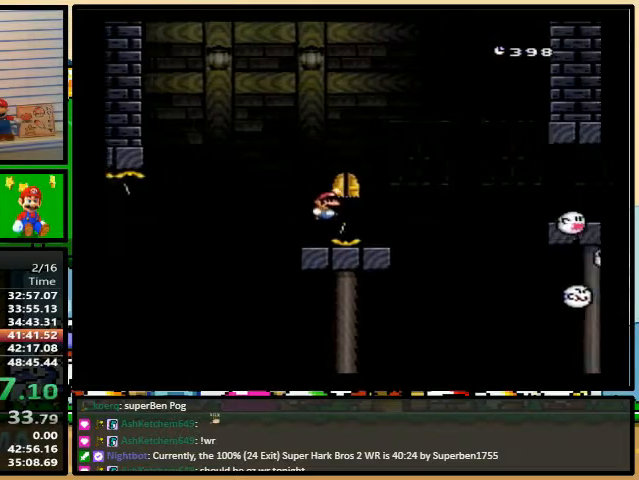
{"buttons": ["Y"], "events": [[167, "B", "up"]]}
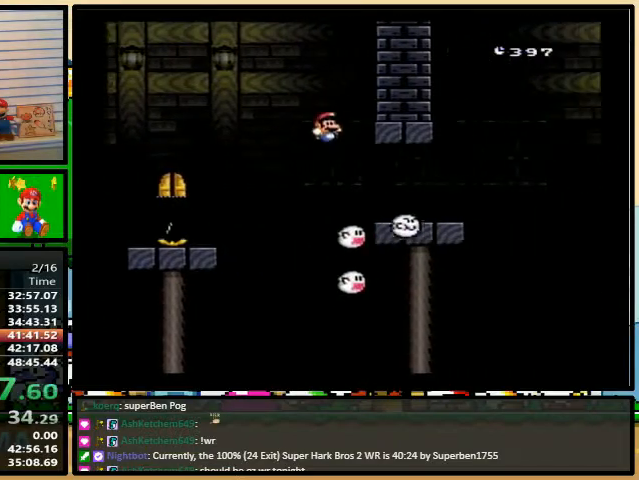
{"buttons": ["B", "Y"], "events": [[33, "B", "down"]]}
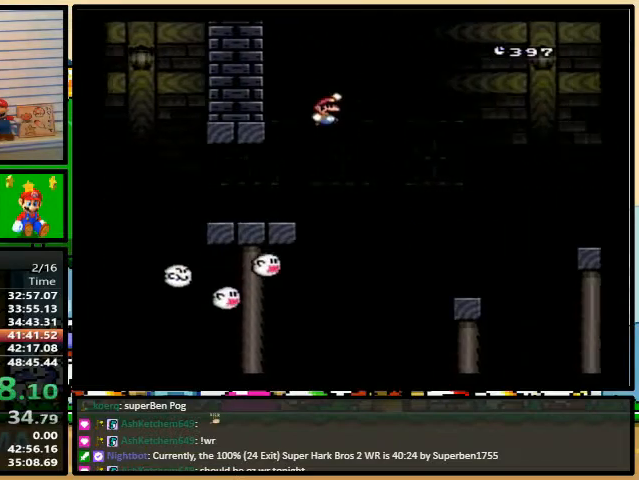
{"buttons": ["Y"], "events": [[133, "B", "up"]]}
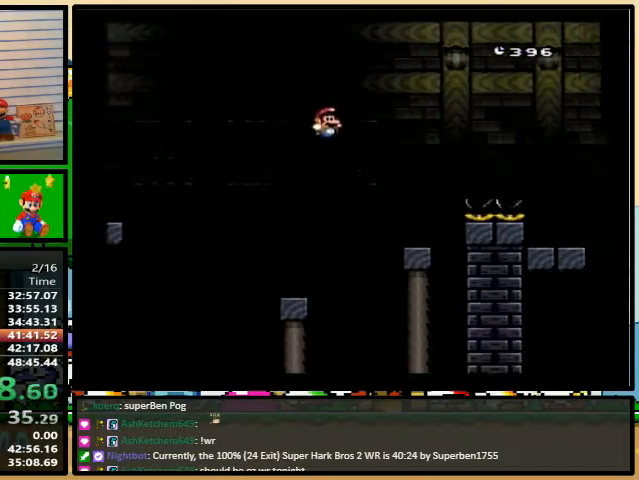
{"buttons": ["B", "Y"], "events": [[67, "B", "down"], [233, "B", "up"], [300, "B", "down"]]}
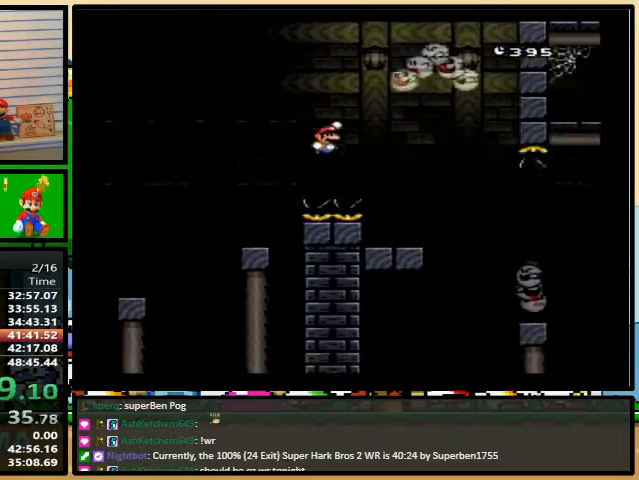
{"buttons": ["B", "Y"], "events": [[167, "DPAD_LEFT", "down"], [233, "DPAD_LEFT", "up"], [233, "DPAD_UP", "down"], [267, "DPAD_RIGHT", "down"], [267, "DPAD_UP", "up"], [400, "DPAD_RIGHT", "up"]]}
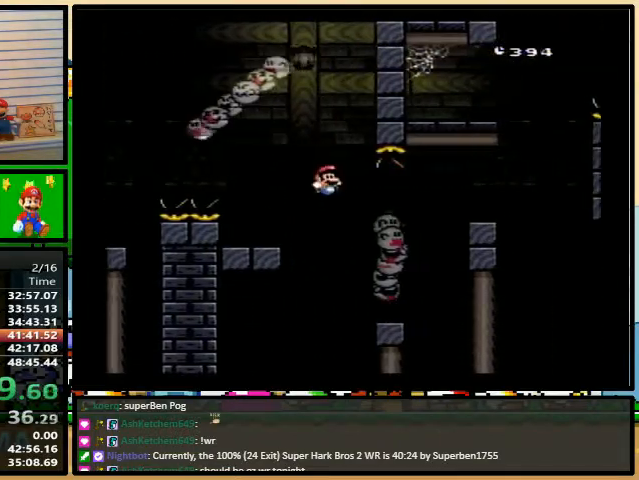
{"buttons": ["Y"], "events": [[167, "B", "up"]]}
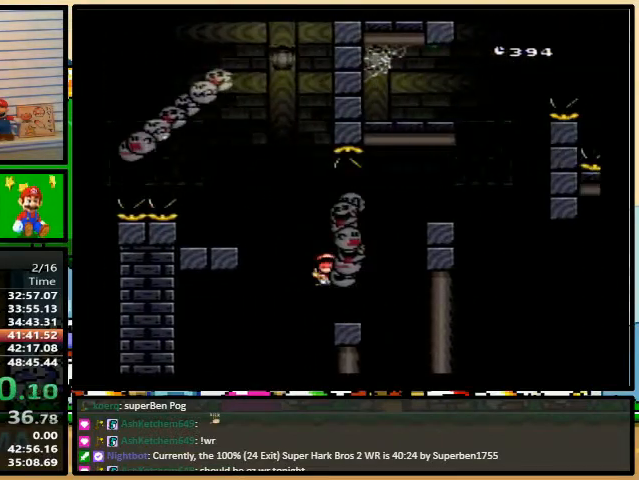
{"buttons": [], "events": [[33, "Y", "up"], [333, "Y", "down"], [367, "Y", "up"]]}
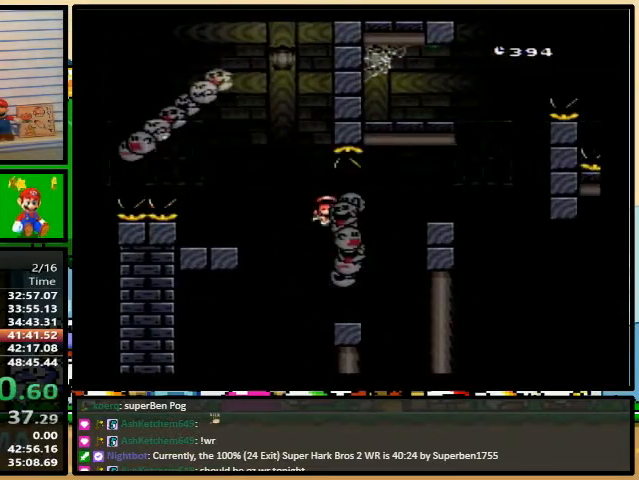
{"buttons": [], "events": []}
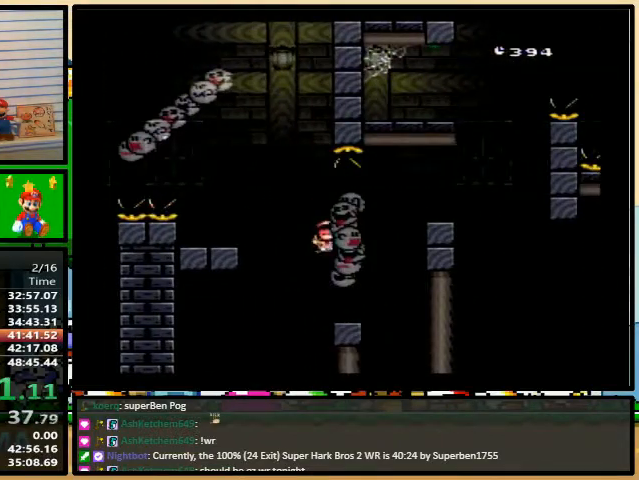
{"buttons": [], "events": []}
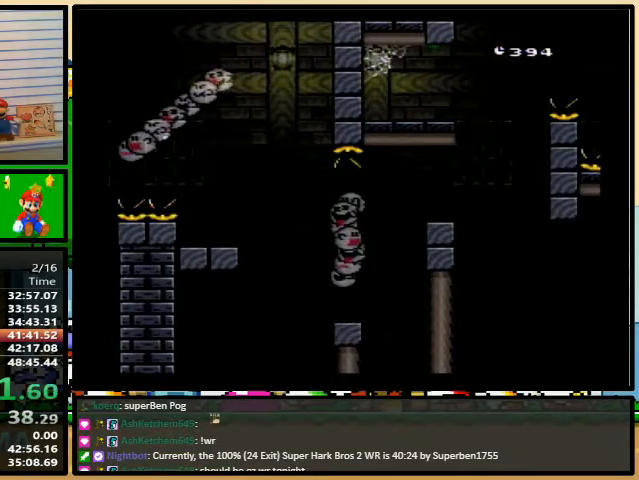
{"buttons": [], "events": []}
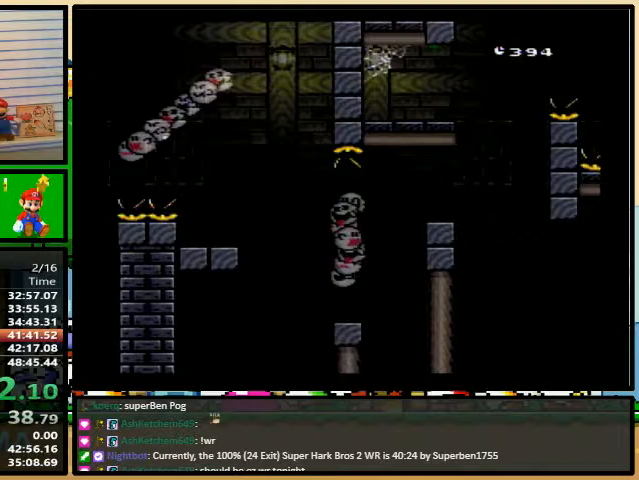
{"buttons": [], "events": []}
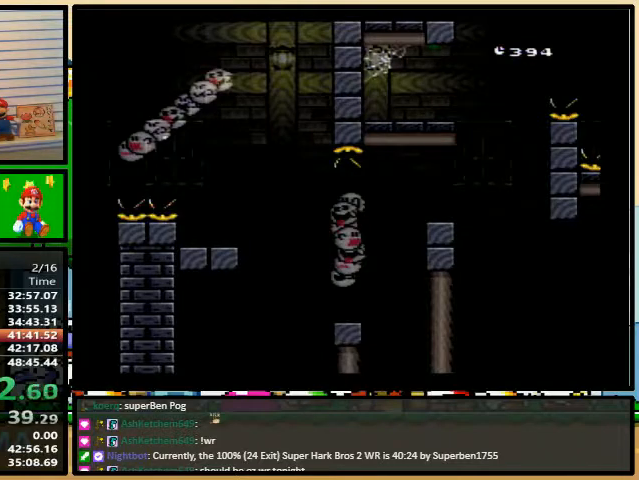
{"buttons": [], "events": []}
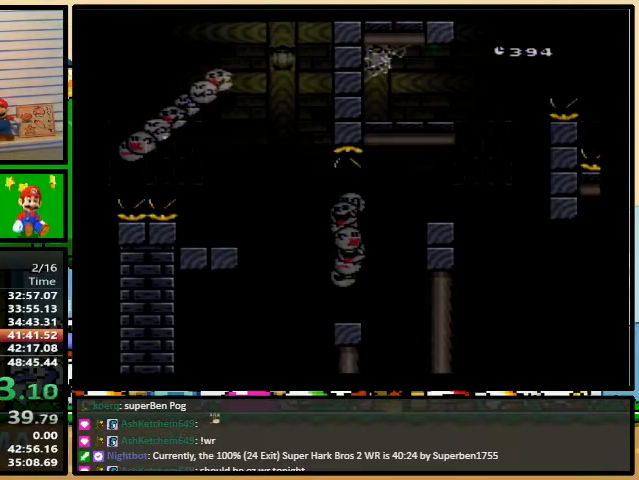
{"buttons": [], "events": []}
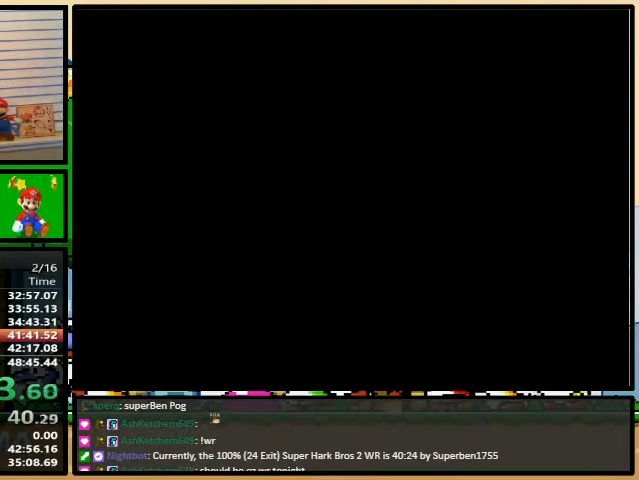
{"buttons": [], "events": []}
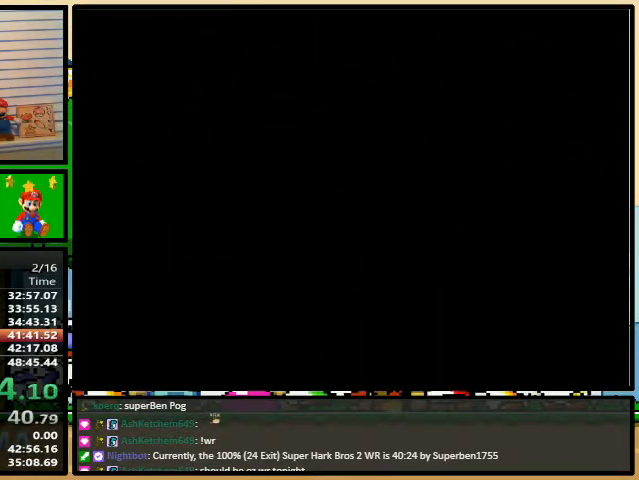
{"buttons": [], "events": []}
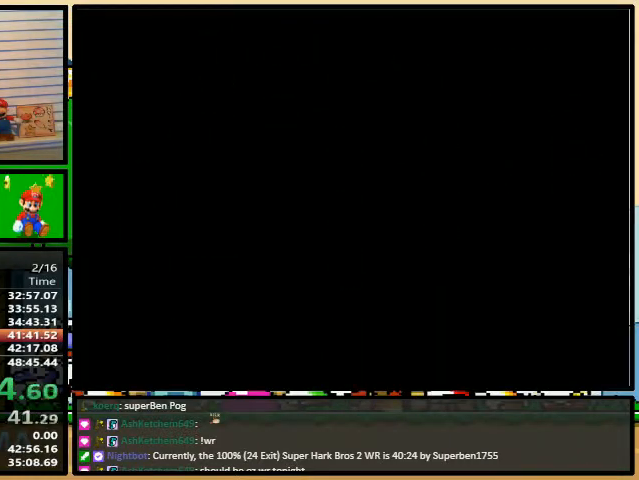
{"buttons": [], "events": []}
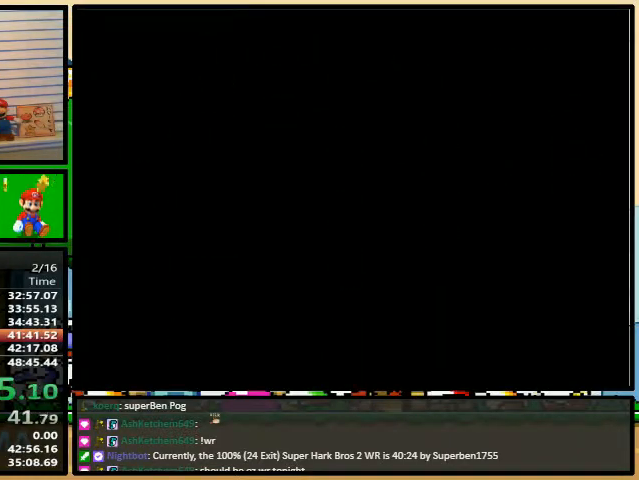
{"buttons": ["Y"], "events": [[367, "A", "down"], [367, "B", "down"], [367, "X", "down"], [400, "A", "up"], [400, "B", "up"], [400, "Y", "down"], [433, "Y", "up"], [500, "X", "up"], [500, "Y", "down"]]}
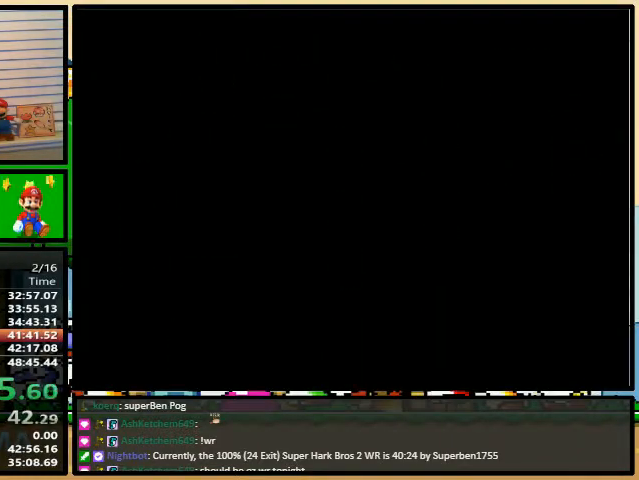
{"buttons": ["X"], "events": [[33, "A", "down"], [33, "Y", "up"], [100, "A", "up"], [100, "B", "down"], [100, "X", "down"], [133, "B", "up"], [133, "Y", "down"], [167, "Y", "up"], [200, "A", "down"], [200, "X", "up"], [233, "X", "down"], [233, "Y", "down"], [267, "Y", "up"], [300, "B", "down"], [300, "Y", "down"], [333, "B", "up"], [367, "X", "up"], [367, "Y", "up"], [433, "B", "down"], [433, "X", "down"], [433, "Y", "down"], [467, "A", "up"], [467, "B", "up"], [467, "Y", "up"]]}
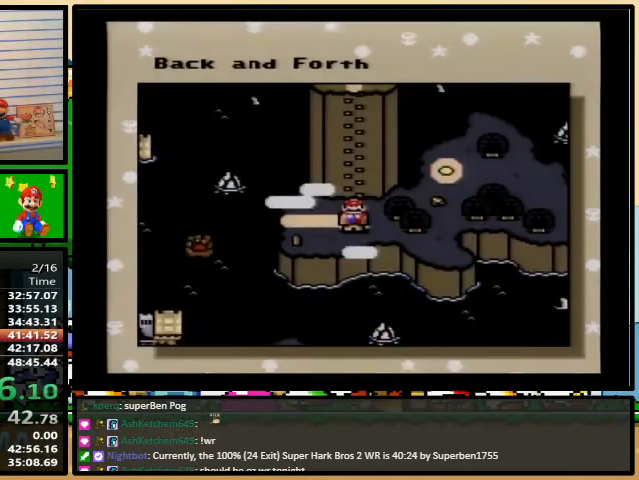
{"buttons": ["B", "Y"], "events": [[33, "B", "down"], [33, "Y", "down"], [67, "B", "up"], [67, "X", "up"], [100, "A", "down"], [100, "Y", "up"], [167, "A", "up"], [167, "X", "down"], [200, "X", "up"], [300, "Y", "down"], [500, "B", "down"]]}
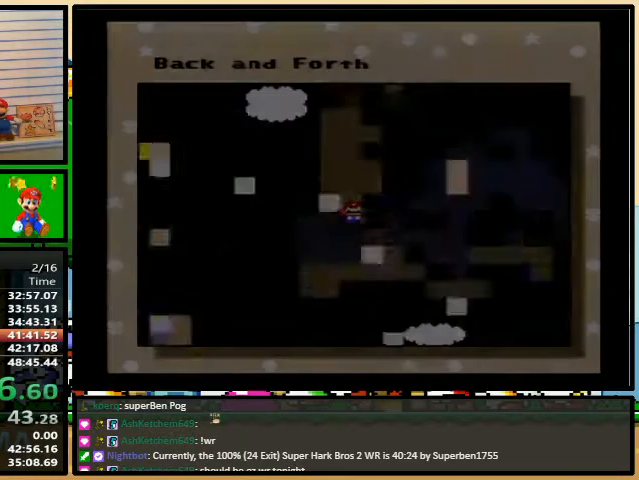
{"buttons": ["B", "Y"], "events": []}